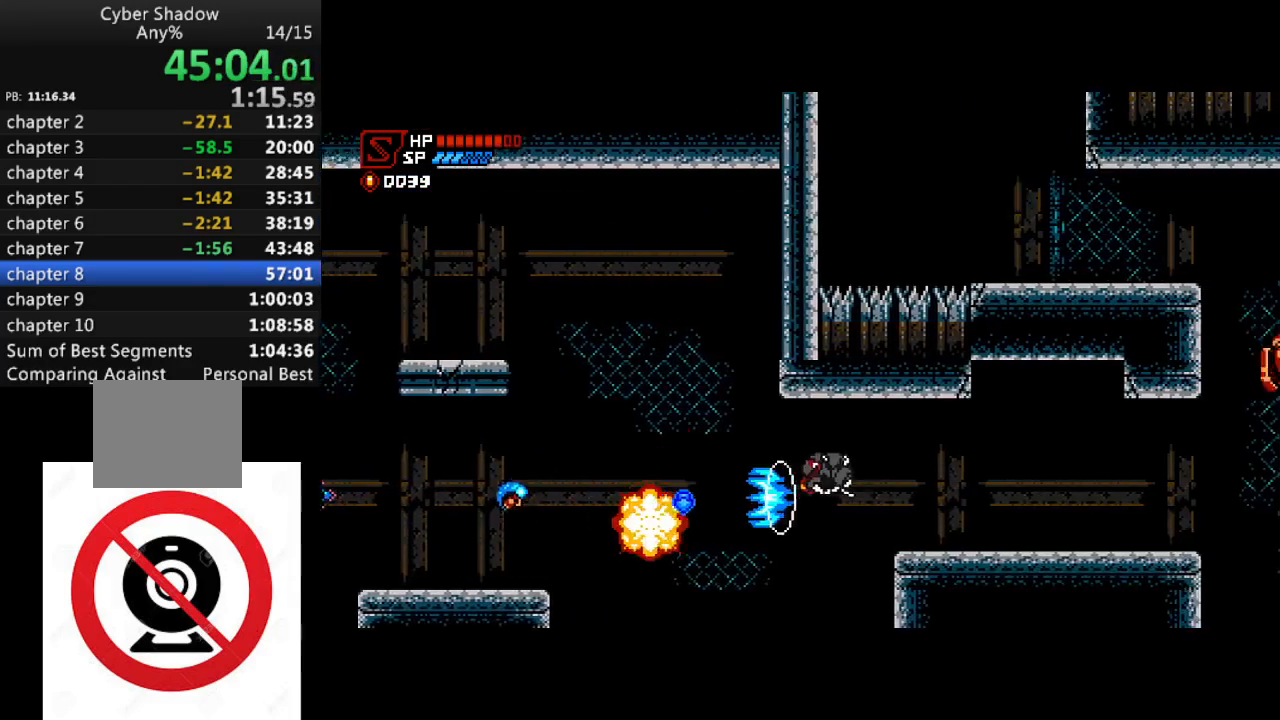
Gameplay with a controller (PlayStation layout); each line is a JSON object with the inputs held at the frame after it. "events" lists button and stick changes between this image and that frame as [ms after this image, input, new state], when the widget could be followed in between.
{"buttons": ["R1", "DPAD_RIGHT"], "left_stick": "center", "right_stick": "center", "events": []}
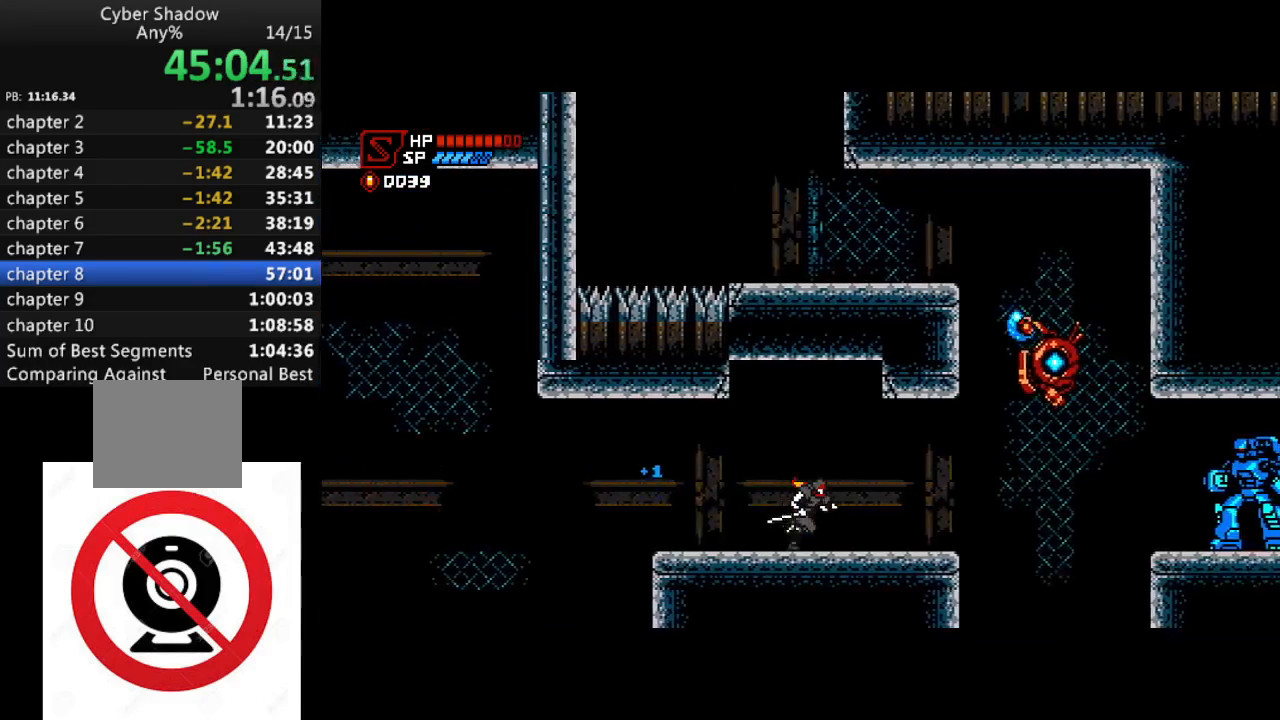
{"buttons": ["R1"], "left_stick": "center", "right_stick": "center", "events": [[333, "CROSS", "down"], [500, "CROSS", "up"], [500, "DPAD_RIGHT", "up"]]}
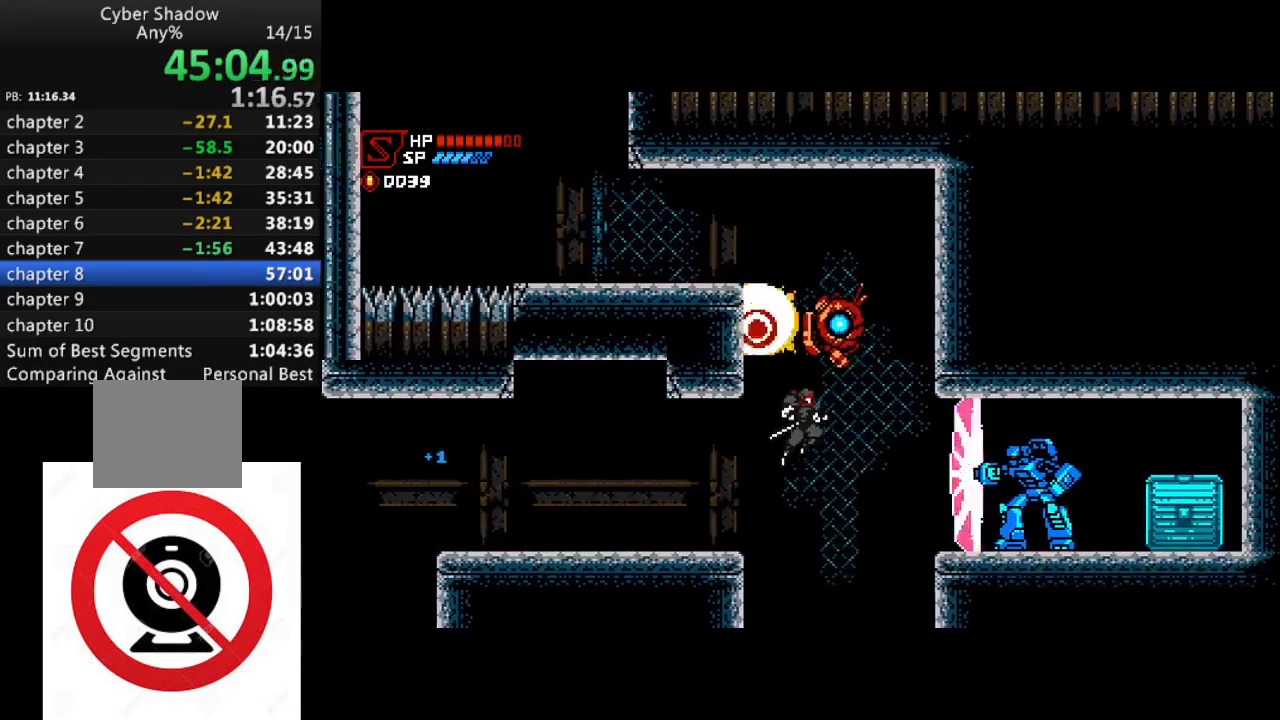
{"buttons": ["CROSS", "DPAD_LEFT"], "left_stick": "center", "right_stick": "center", "events": [[33, "DPAD_LEFT", "down"], [67, "CROSS", "down"], [233, "R1", "up"], [267, "CROSS", "up"], [367, "CROSS", "down"]]}
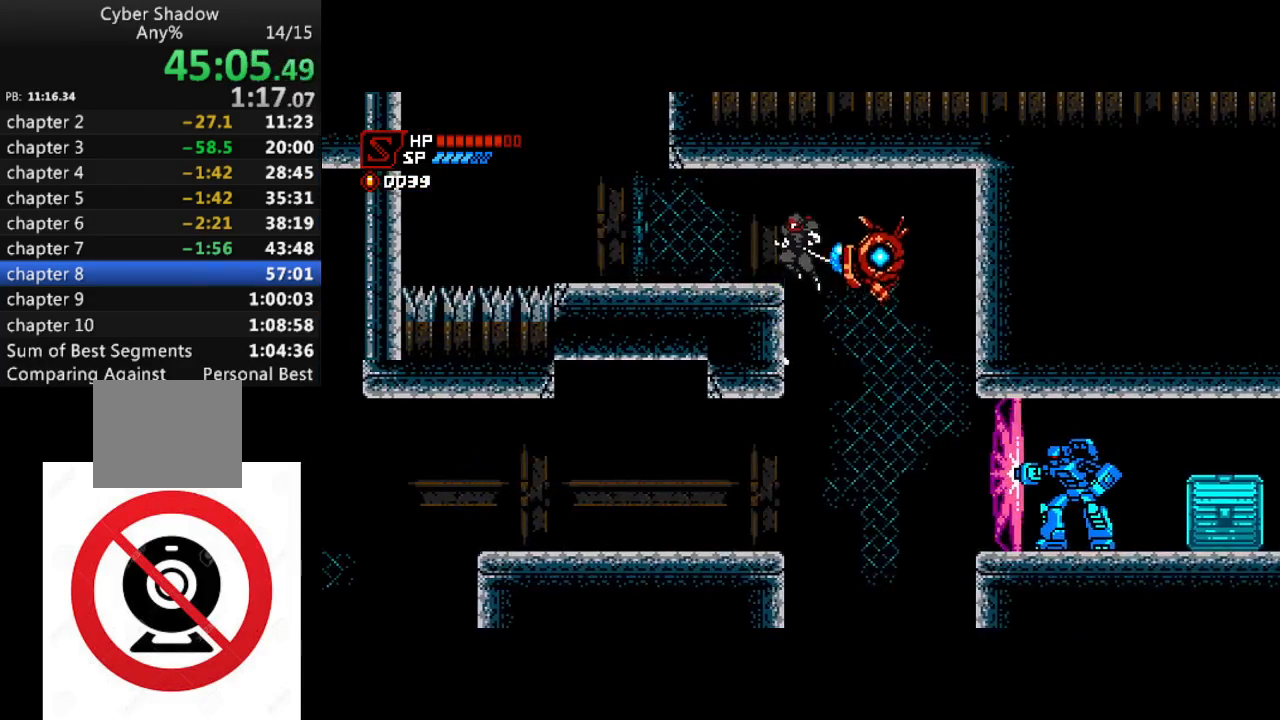
{"buttons": ["R1", "DPAD_LEFT"], "left_stick": "center", "right_stick": "center", "events": [[50, "CROSS", "up"], [400, "R1", "down"]]}
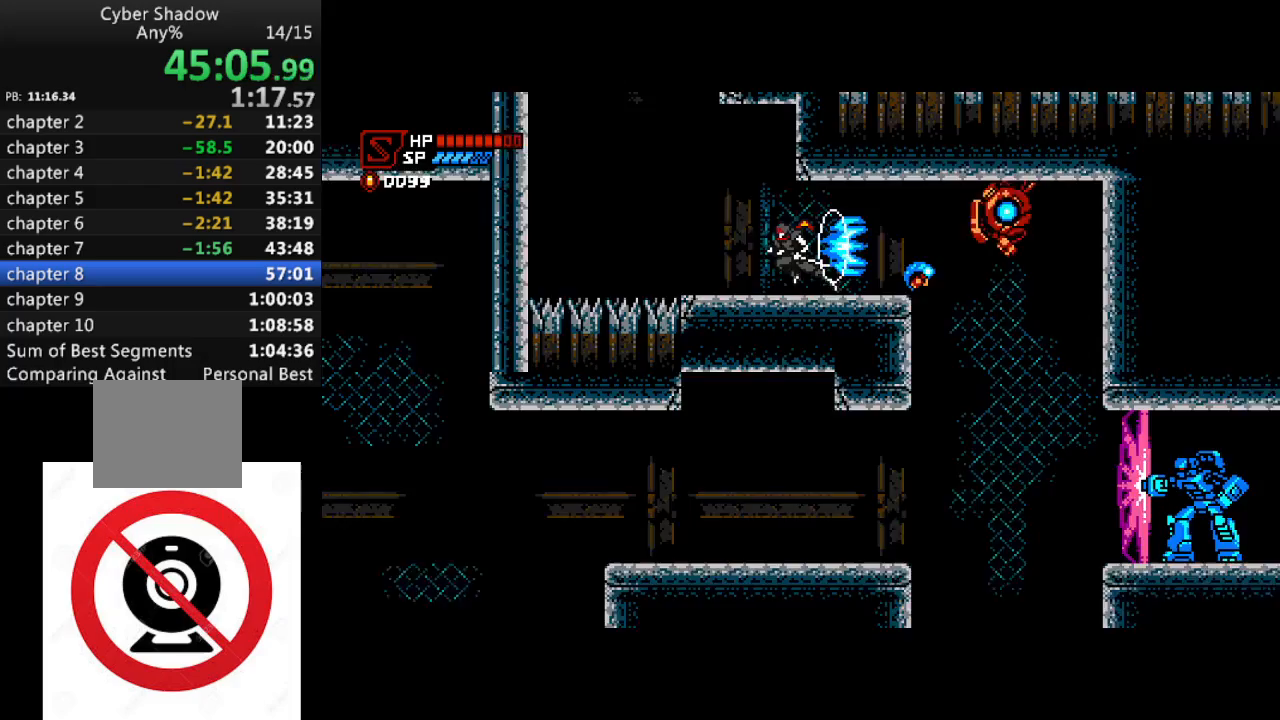
{"buttons": ["CROSS", "R1", "DPAD_RIGHT"], "left_stick": "center", "right_stick": "center", "events": [[83, "CROSS", "down"], [317, "CROSS", "up"], [333, "DPAD_LEFT", "up"], [367, "CROSS", "down"], [367, "DPAD_RIGHT", "down"]]}
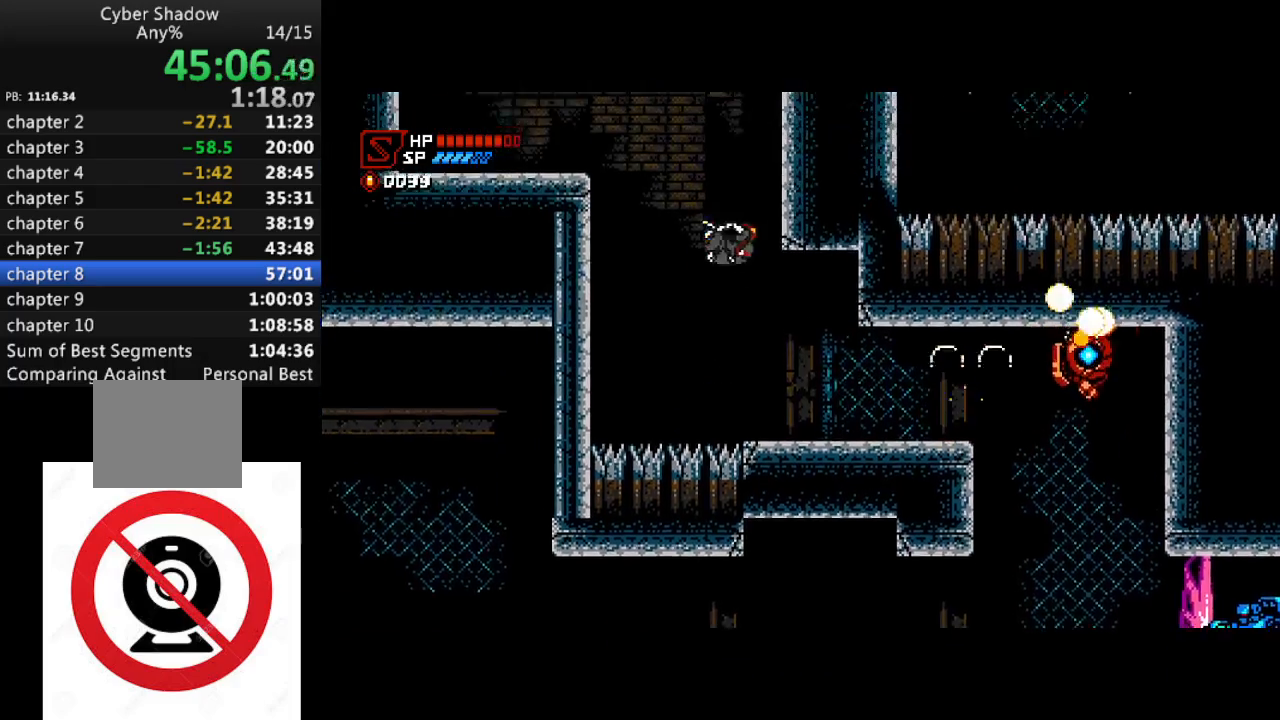
{"buttons": ["CROSS", "DPAD_RIGHT"], "left_stick": "center", "right_stick": "center", "events": [[150, "CROSS", "up"], [183, "R1", "up"], [217, "CROSS", "down"]]}
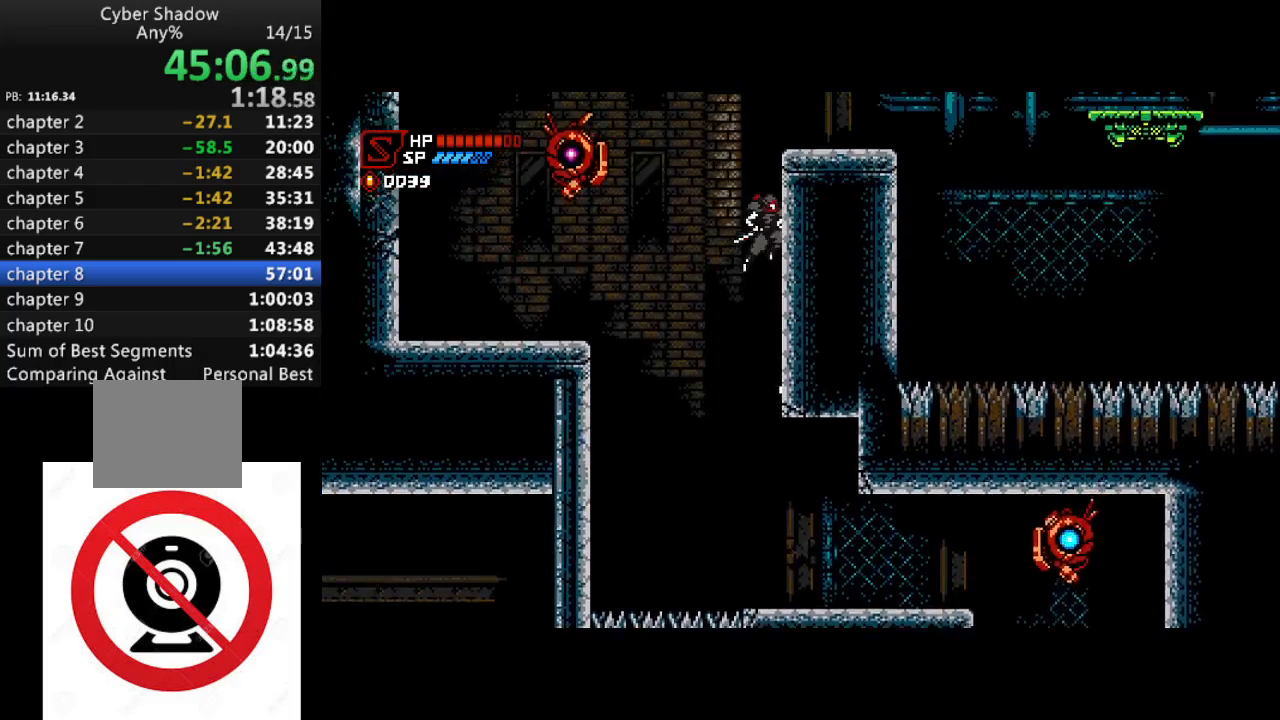
{"buttons": [], "left_stick": "center", "right_stick": "center", "events": [[33, "CROSS", "up"], [117, "CROSS", "down"], [450, "CROSS", "up"], [483, "DPAD_RIGHT", "up"]]}
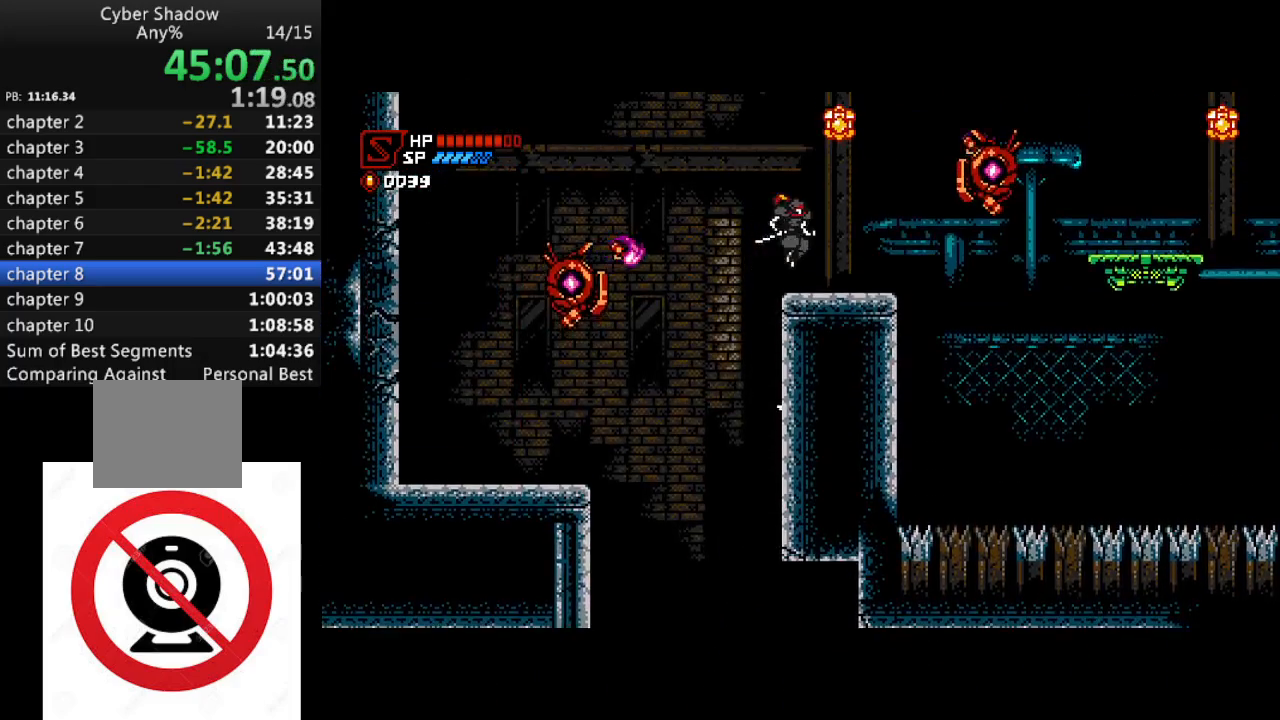
{"buttons": ["R1", "DPAD_RIGHT"], "left_stick": "center", "right_stick": "center", "events": [[117, "DPAD_RIGHT", "down"], [167, "R1", "down"], [267, "CROSS", "down"], [367, "SQUARE", "down"], [400, "CROSS", "up"], [450, "SQUARE", "up"]]}
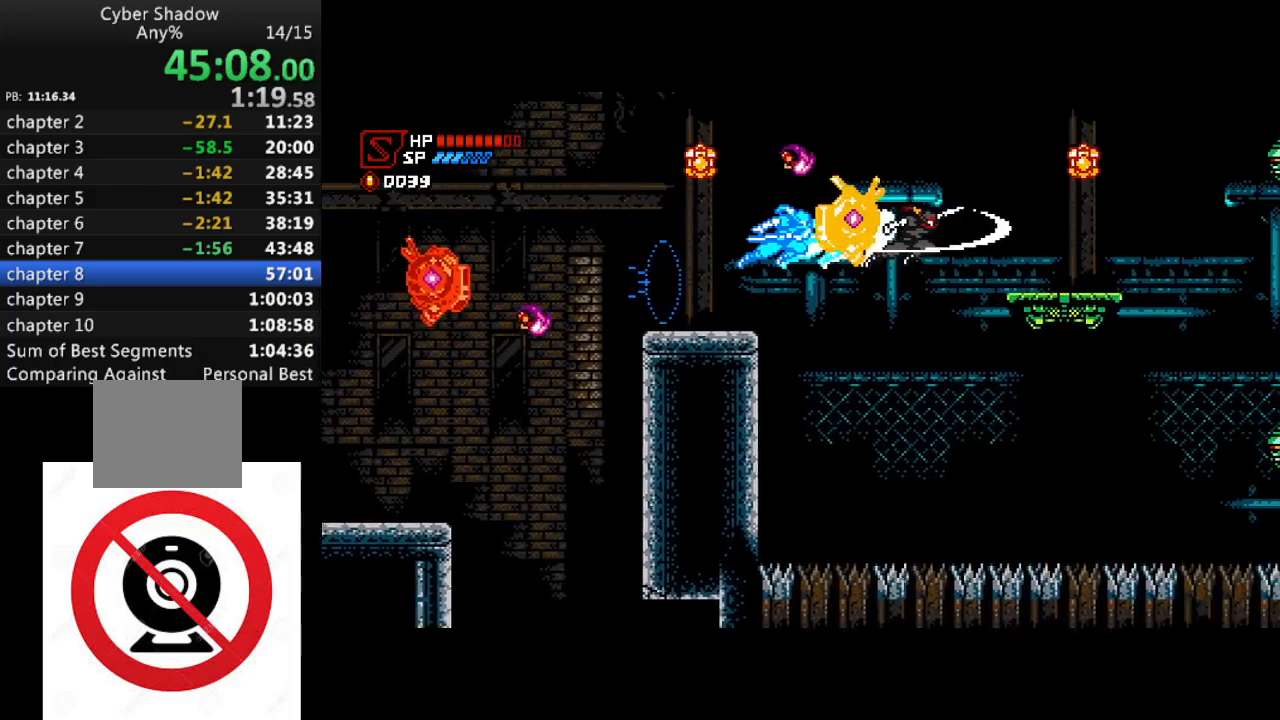
{"buttons": ["R1", "DPAD_RIGHT"], "left_stick": "center", "right_stick": "center", "events": [[233, "CROSS", "down"], [367, "SQUARE", "down"], [400, "CROSS", "up"], [450, "SQUARE", "up"]]}
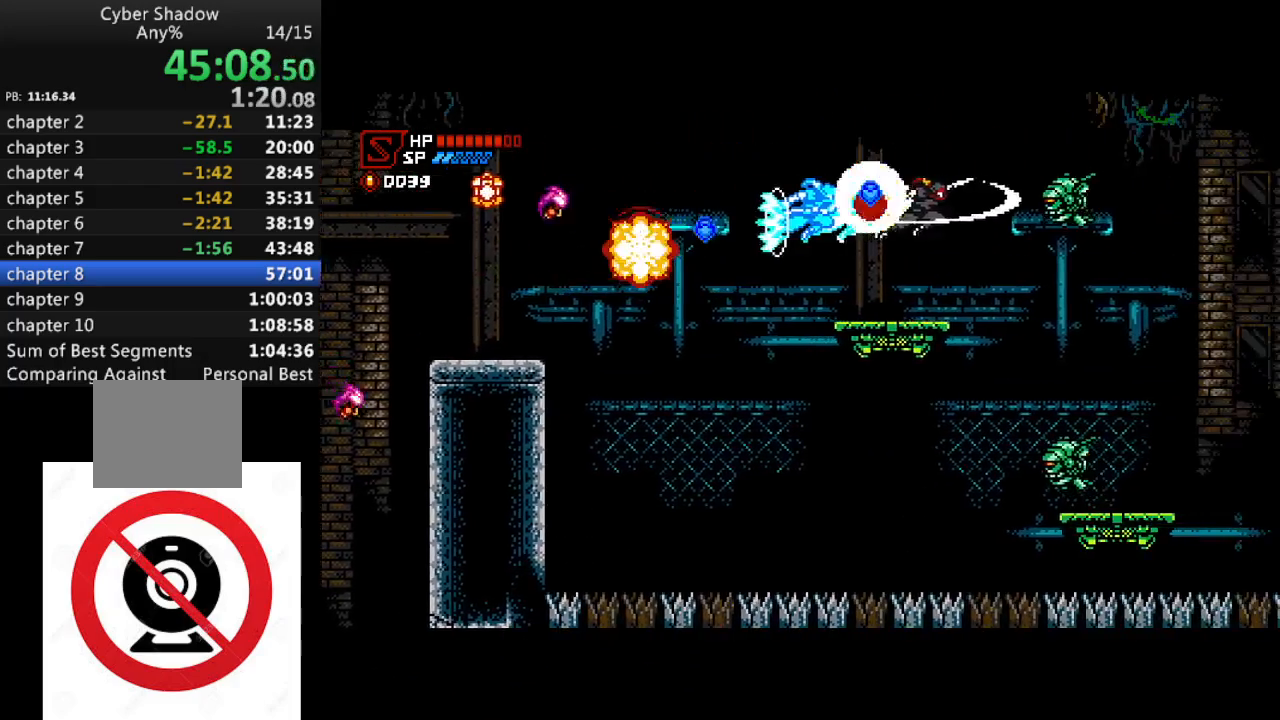
{"buttons": ["R1", "DPAD_RIGHT"], "left_stick": "center", "right_stick": "center", "events": [[183, "CROSS", "down"], [483, "CROSS", "up"]]}
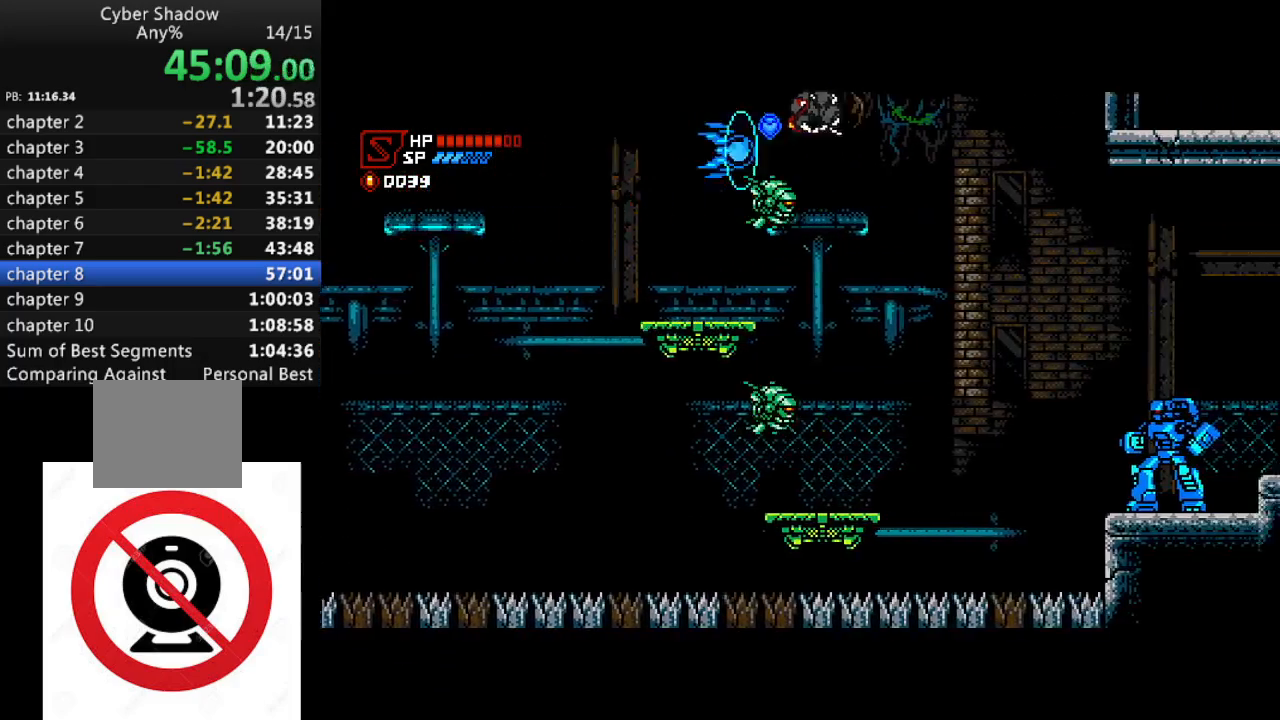
{"buttons": ["R1", "DPAD_RIGHT"], "left_stick": "center", "right_stick": "center", "events": []}
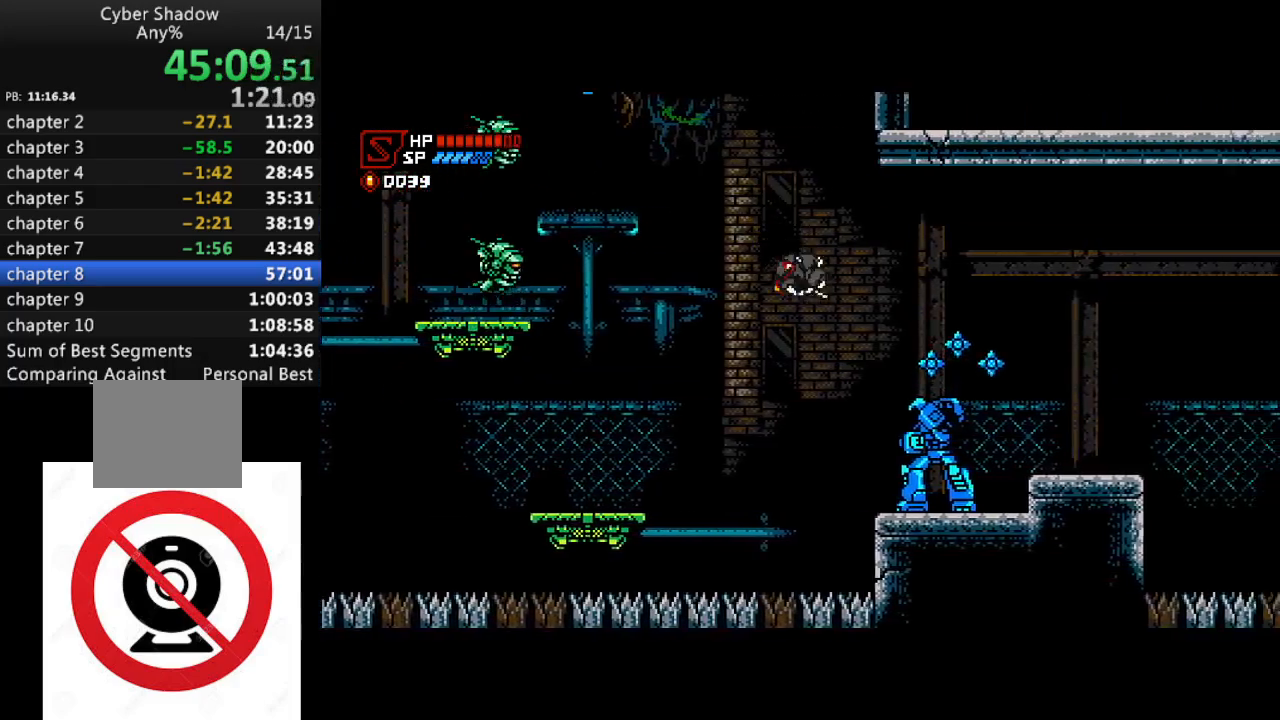
{"buttons": ["R1", "DPAD_RIGHT"], "left_stick": "center", "right_stick": "center", "events": [[67, "SQUARE", "down"], [217, "SQUARE", "up"]]}
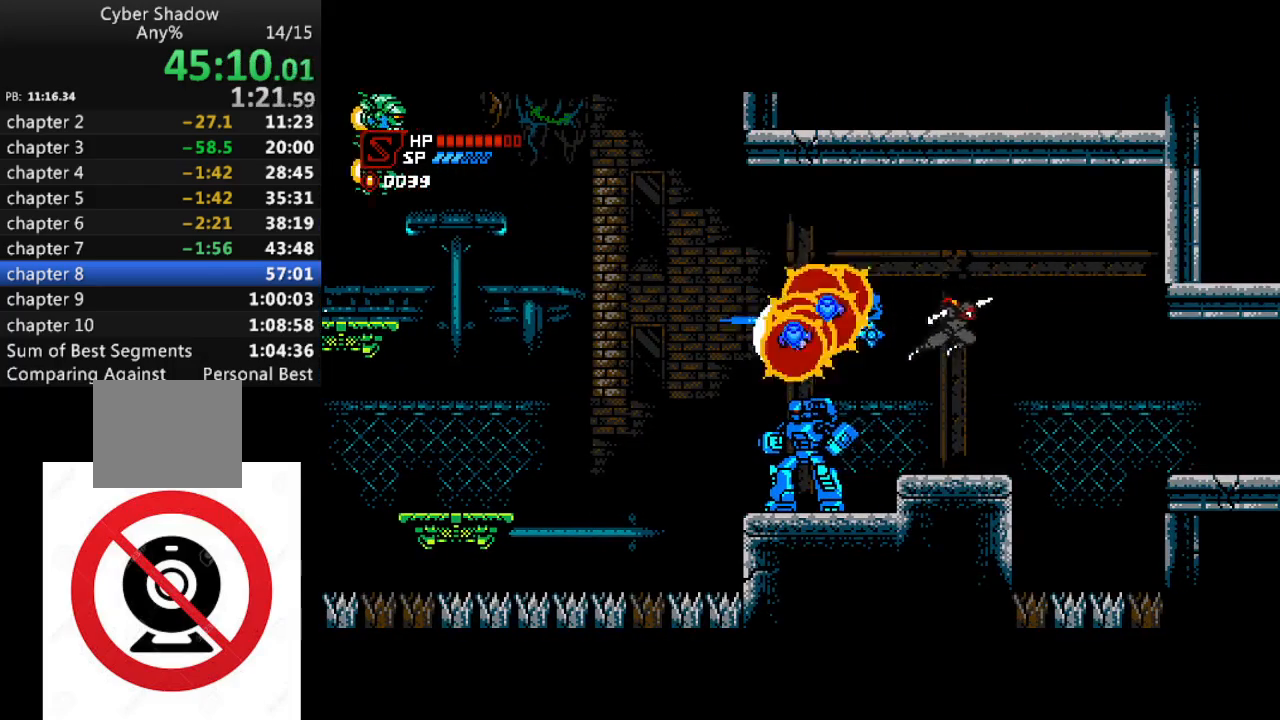
{"buttons": ["R1", "DPAD_RIGHT"], "left_stick": "center", "right_stick": "center", "events": [[250, "CROSS", "down"], [383, "CROSS", "up"]]}
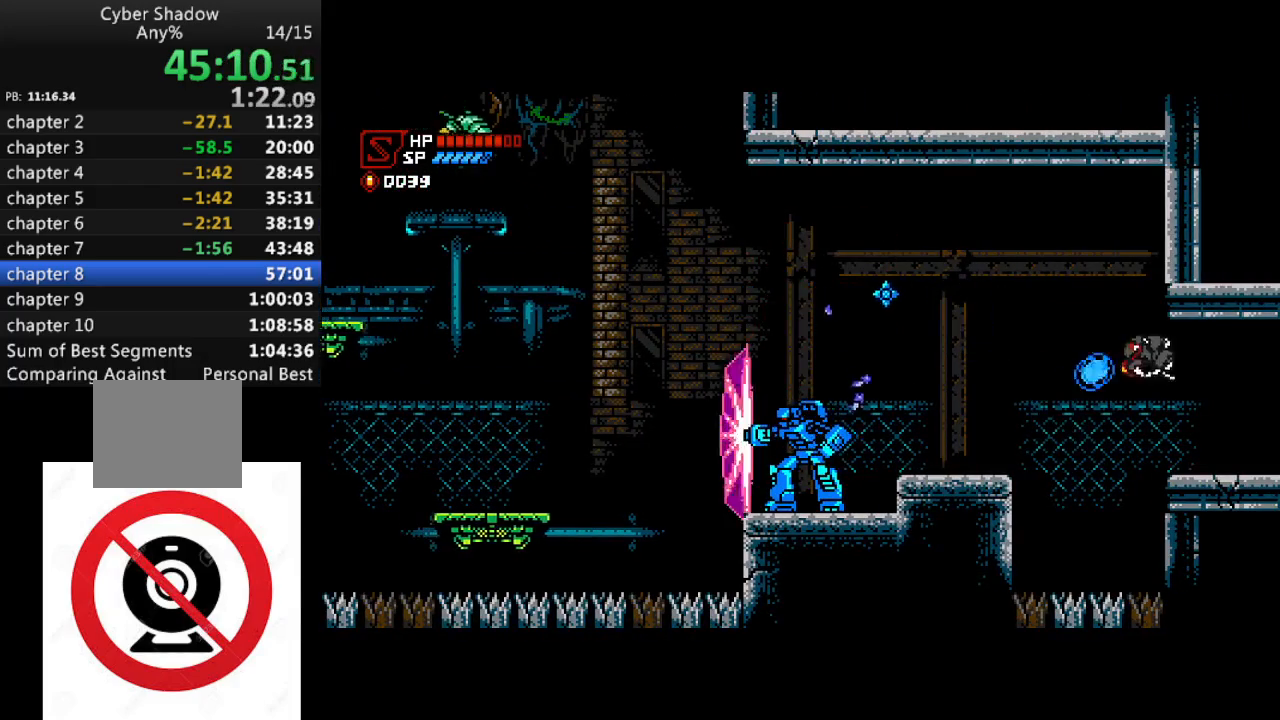
{"buttons": ["DPAD_RIGHT"], "left_stick": "center", "right_stick": "center", "events": [[500, "R1", "up"]]}
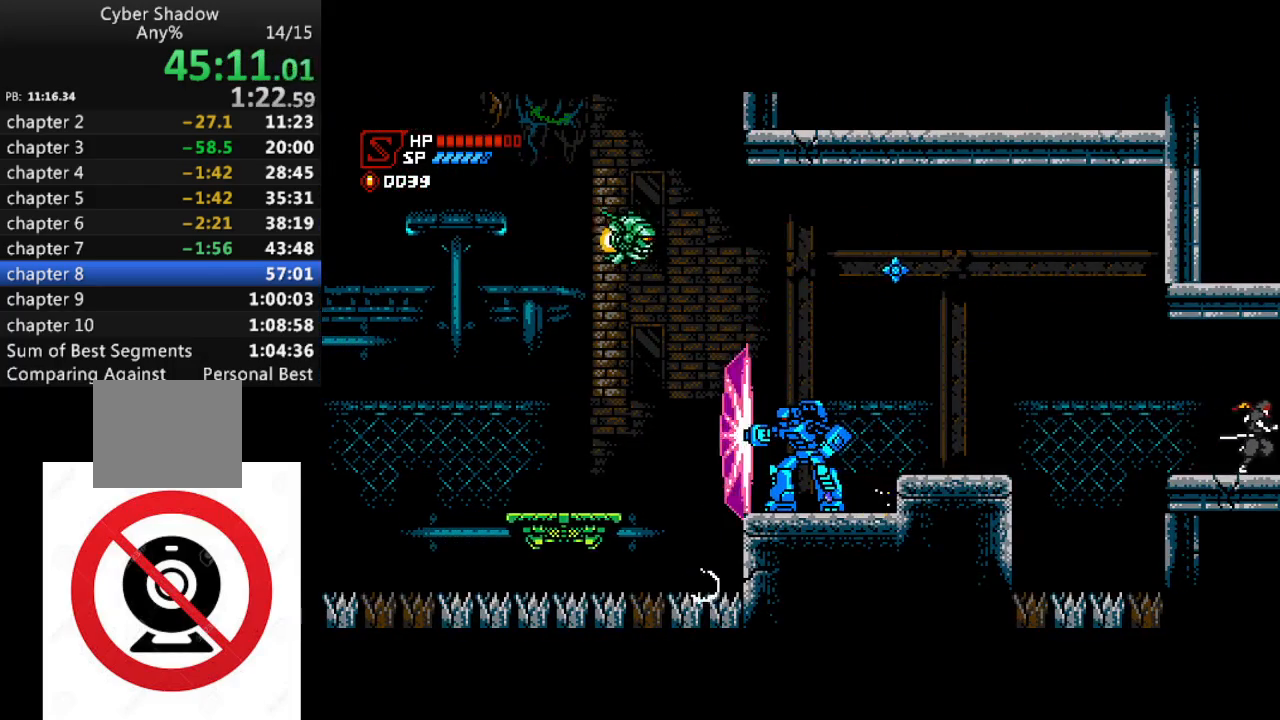
{"buttons": ["R1", "DPAD_RIGHT"], "left_stick": "center", "right_stick": "center", "events": [[67, "R1", "down"]]}
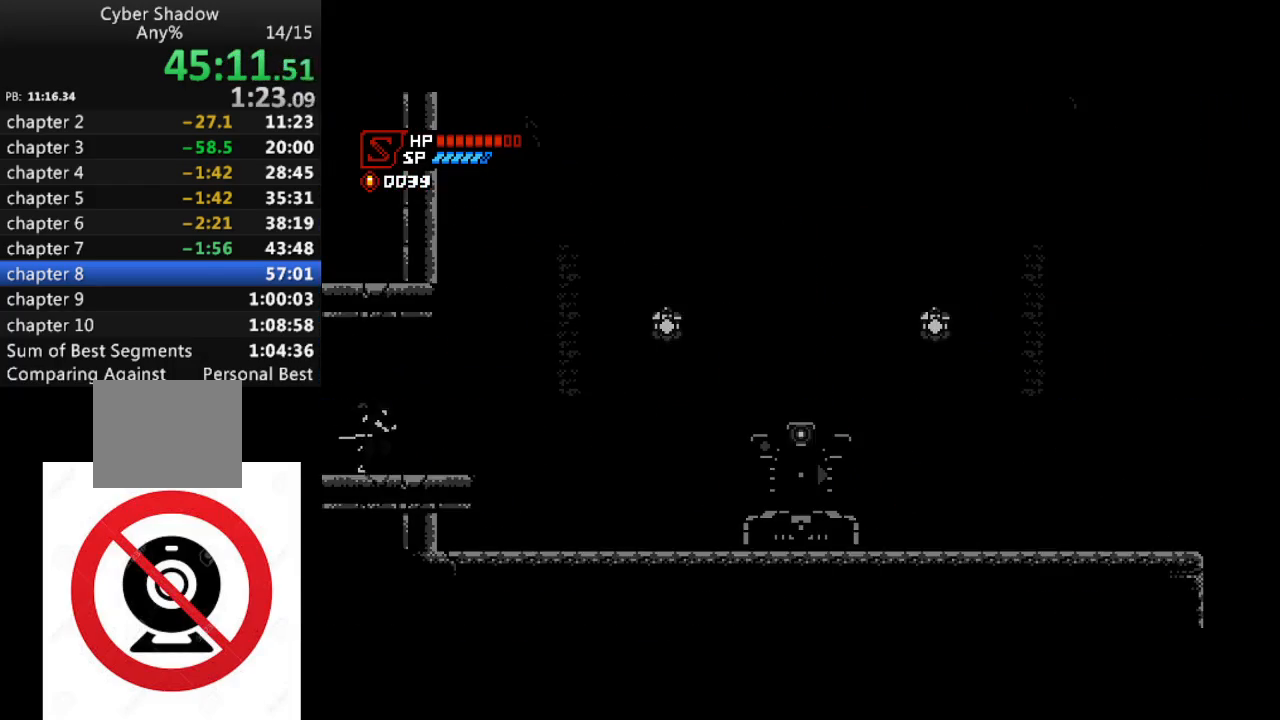
{"buttons": ["CROSS", "R1", "DPAD_RIGHT"], "left_stick": "center", "right_stick": "center", "events": [[183, "R1", "up"], [317, "R1", "down"], [450, "CROSS", "down"]]}
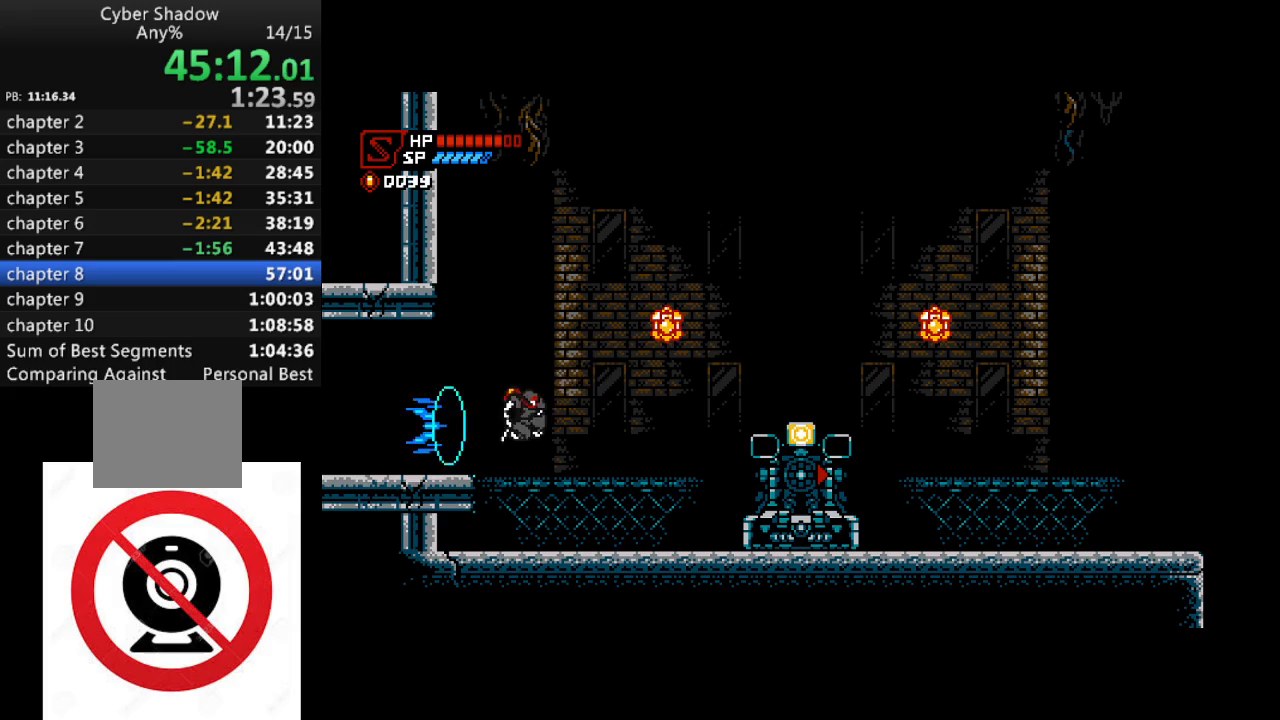
{"buttons": ["R1", "DPAD_RIGHT"], "left_stick": "center", "right_stick": "center", "events": [[117, "CROSS", "up"]]}
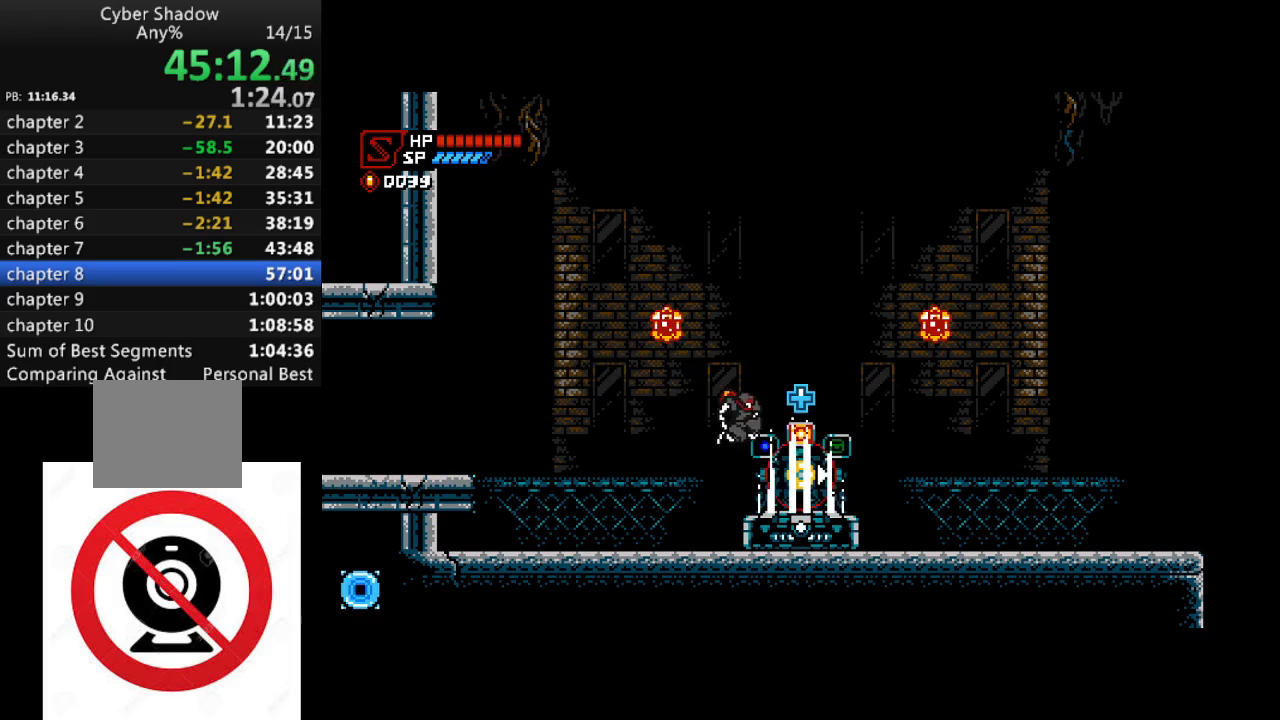
{"buttons": ["R1", "DPAD_RIGHT"], "left_stick": "center", "right_stick": "center", "events": []}
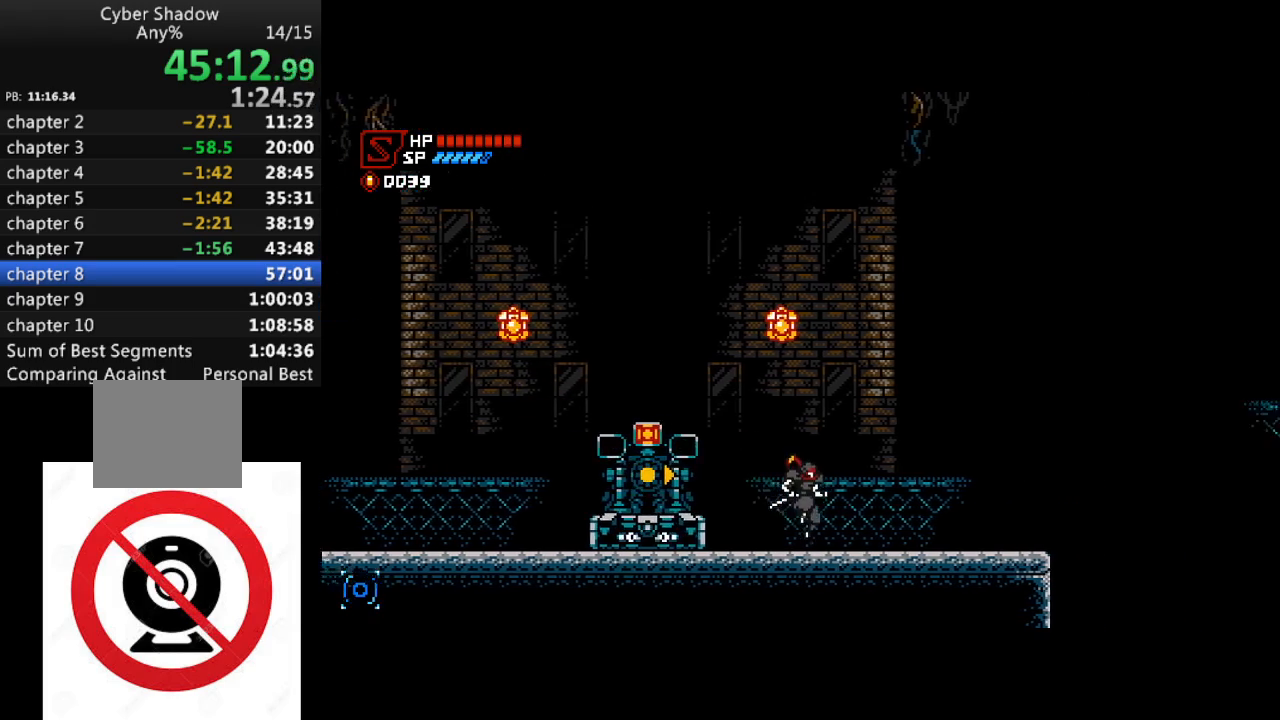
{"buttons": ["CROSS", "R1", "DPAD_RIGHT"], "left_stick": "center", "right_stick": "center", "events": [[400, "CROSS", "down"]]}
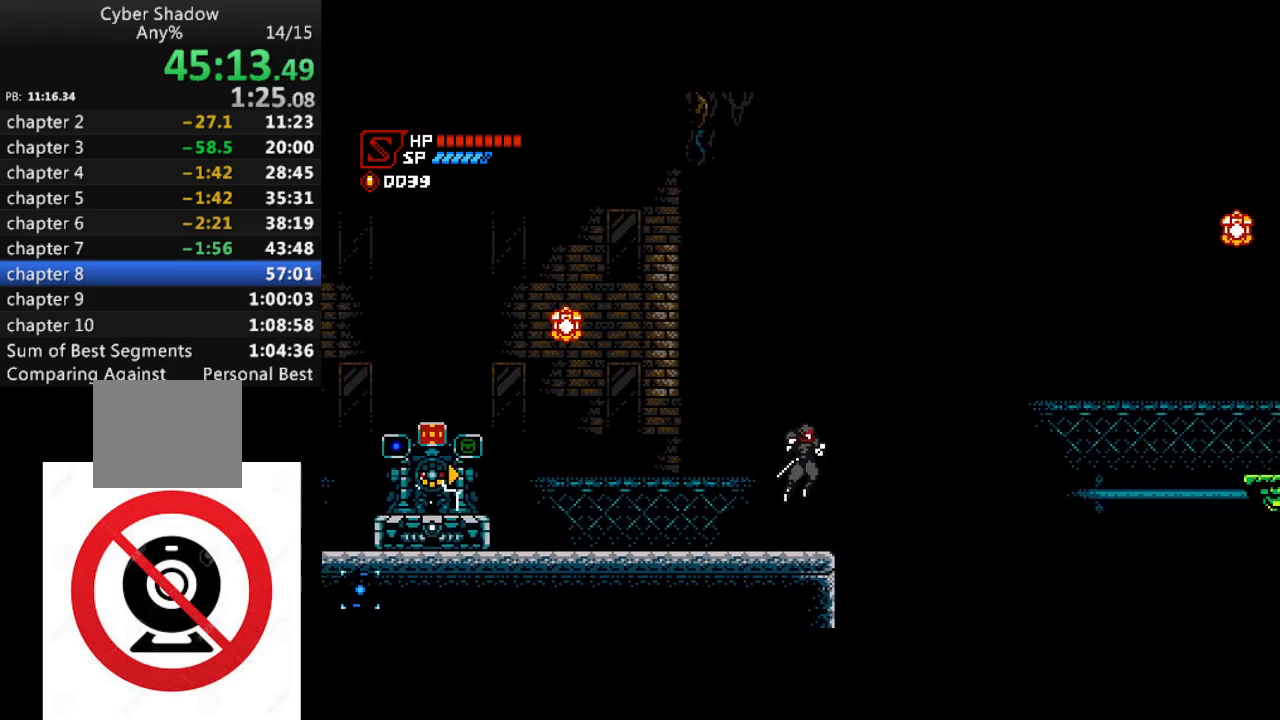
{"buttons": ["R1", "DPAD_RIGHT"], "left_stick": "center", "right_stick": "center", "events": [[133, "CROSS", "up"], [333, "CROSS", "down"], [433, "CROSS", "up"]]}
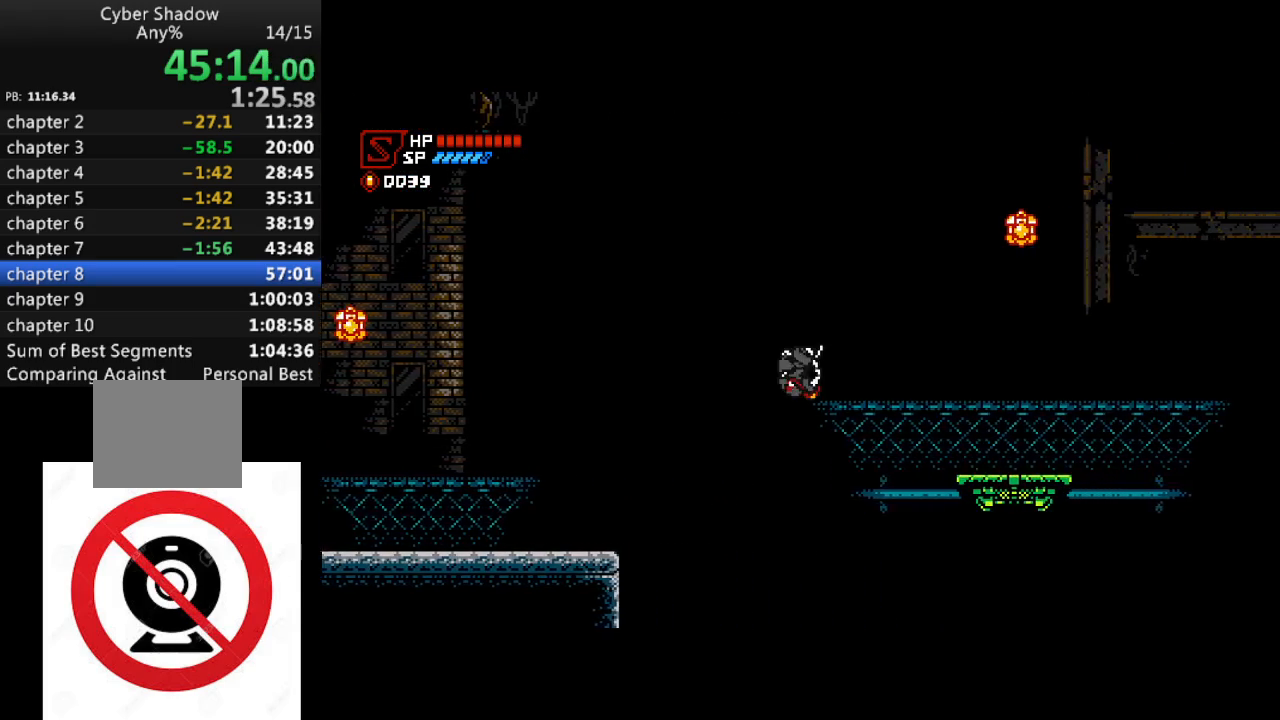
{"buttons": ["CROSS", "R1", "DPAD_RIGHT"], "left_stick": "center", "right_stick": "center", "events": [[383, "CROSS", "down"]]}
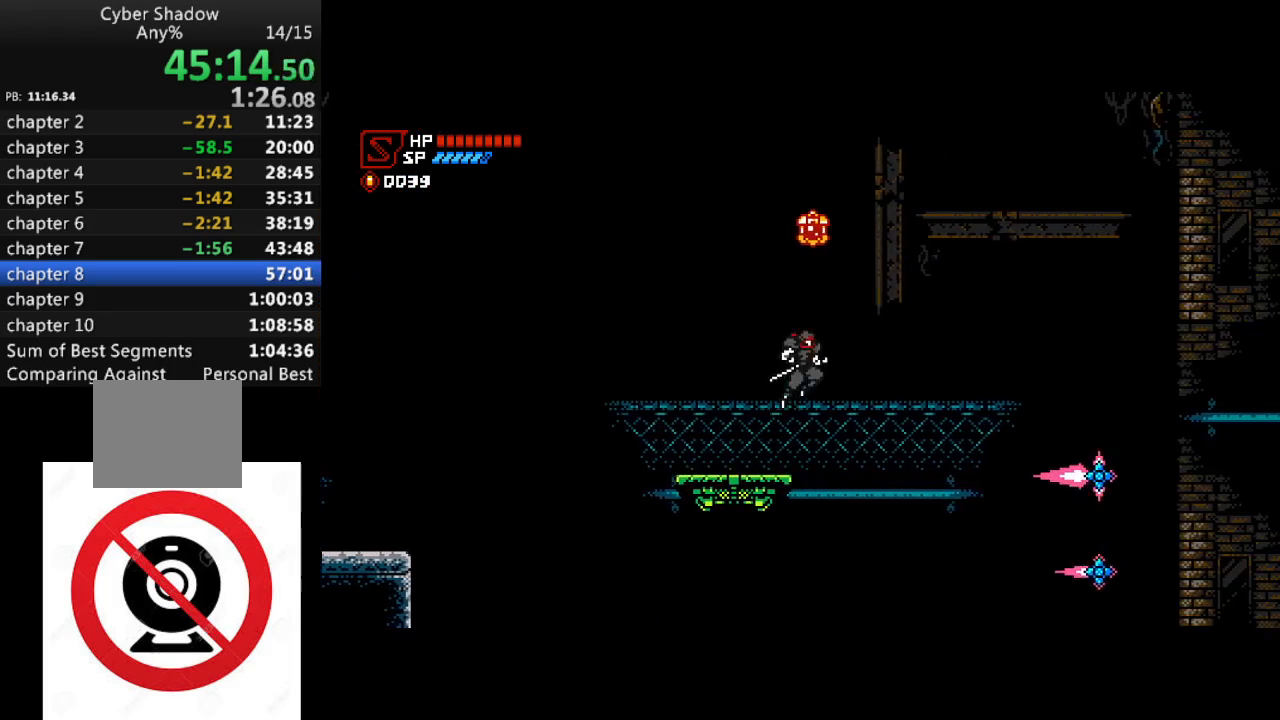
{"buttons": ["R1", "DPAD_RIGHT"], "left_stick": "center", "right_stick": "center", "events": [[383, "CROSS", "up"]]}
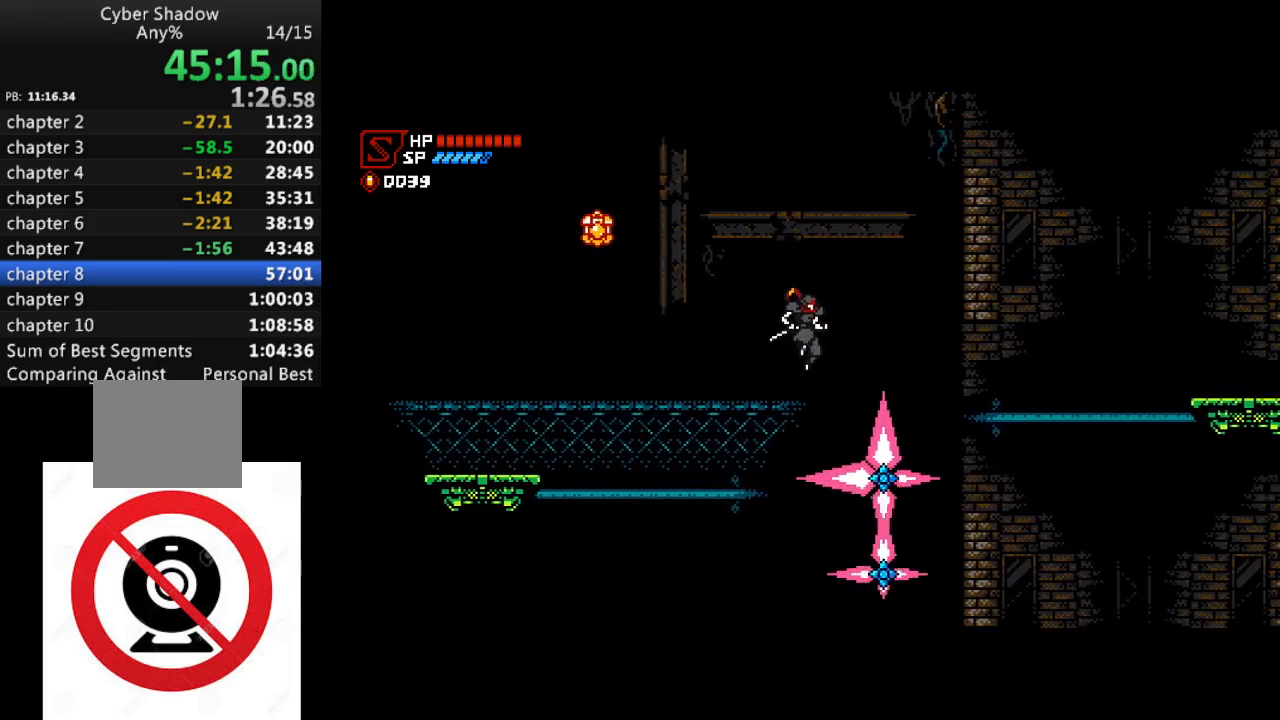
{"buttons": ["CROSS", "R1", "DPAD_RIGHT"], "left_stick": "center", "right_stick": "center", "events": [[17, "CROSS", "down"]]}
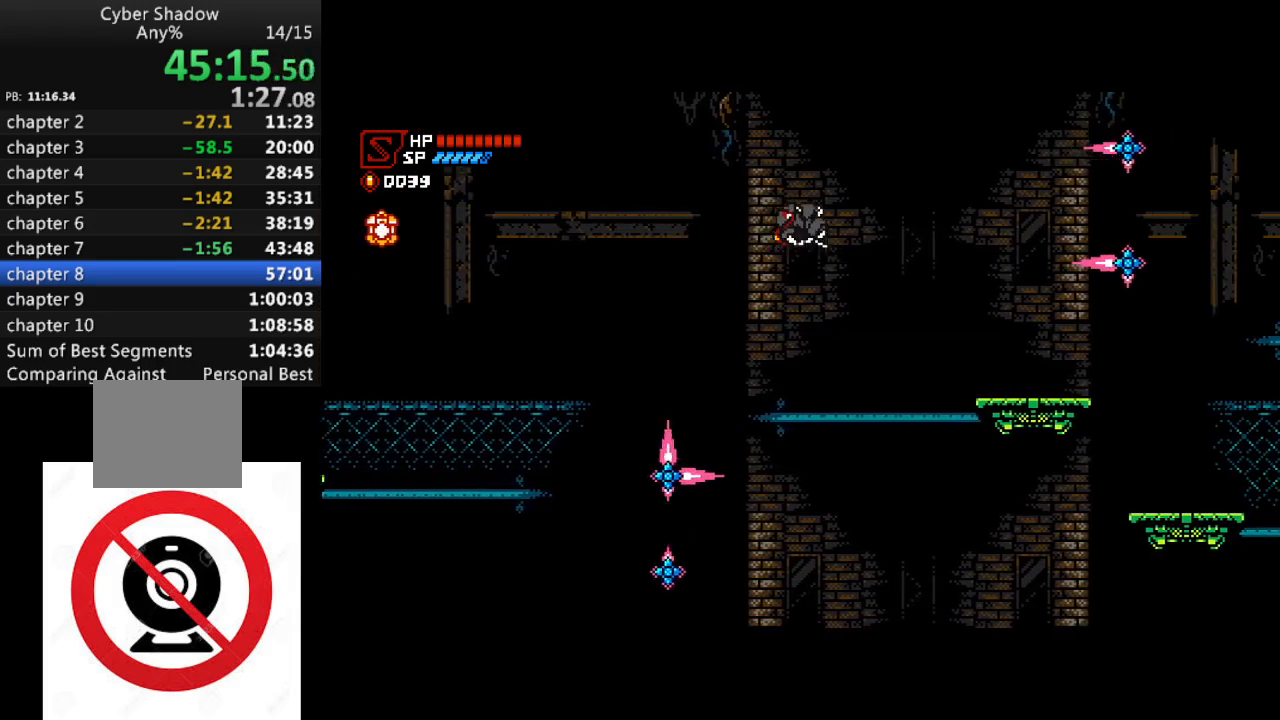
{"buttons": ["R1", "DPAD_RIGHT"], "left_stick": "center", "right_stick": "center", "events": [[33, "CROSS", "up"], [167, "SQUARE", "down"], [300, "SQUARE", "up"]]}
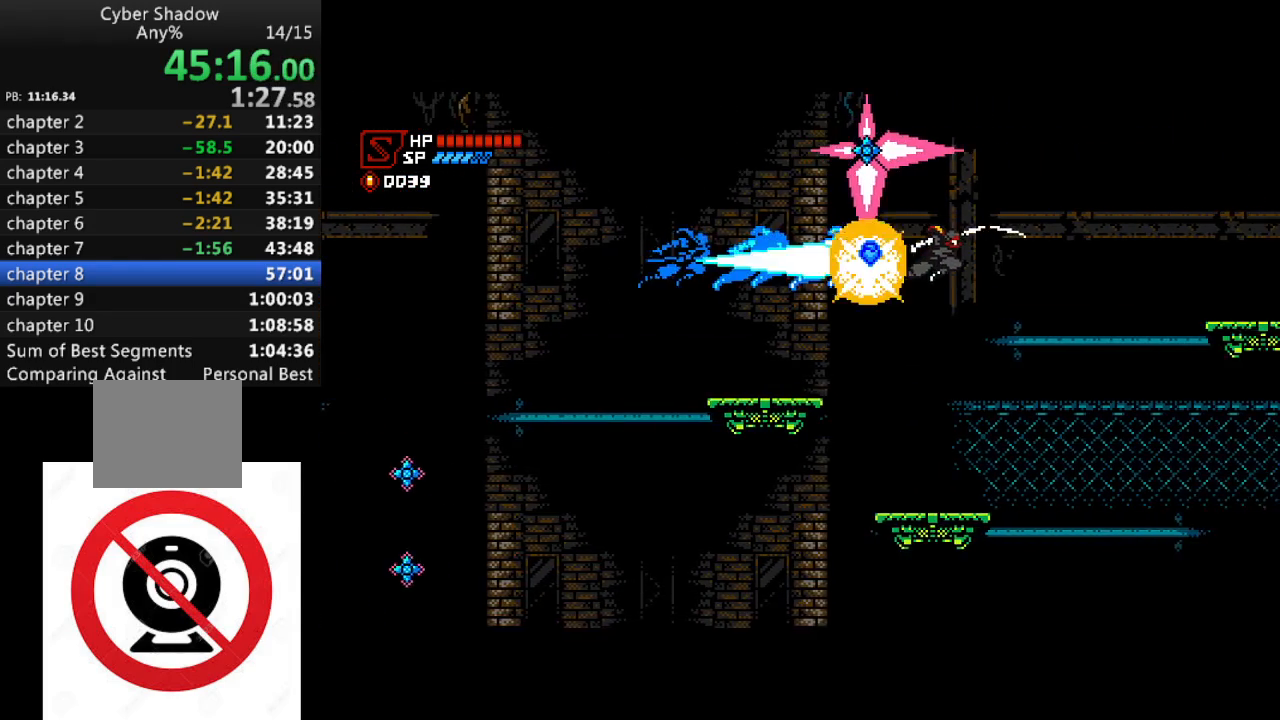
{"buttons": ["CROSS", "R1", "DPAD_RIGHT"], "left_stick": "center", "right_stick": "center", "events": [[150, "CROSS", "down"]]}
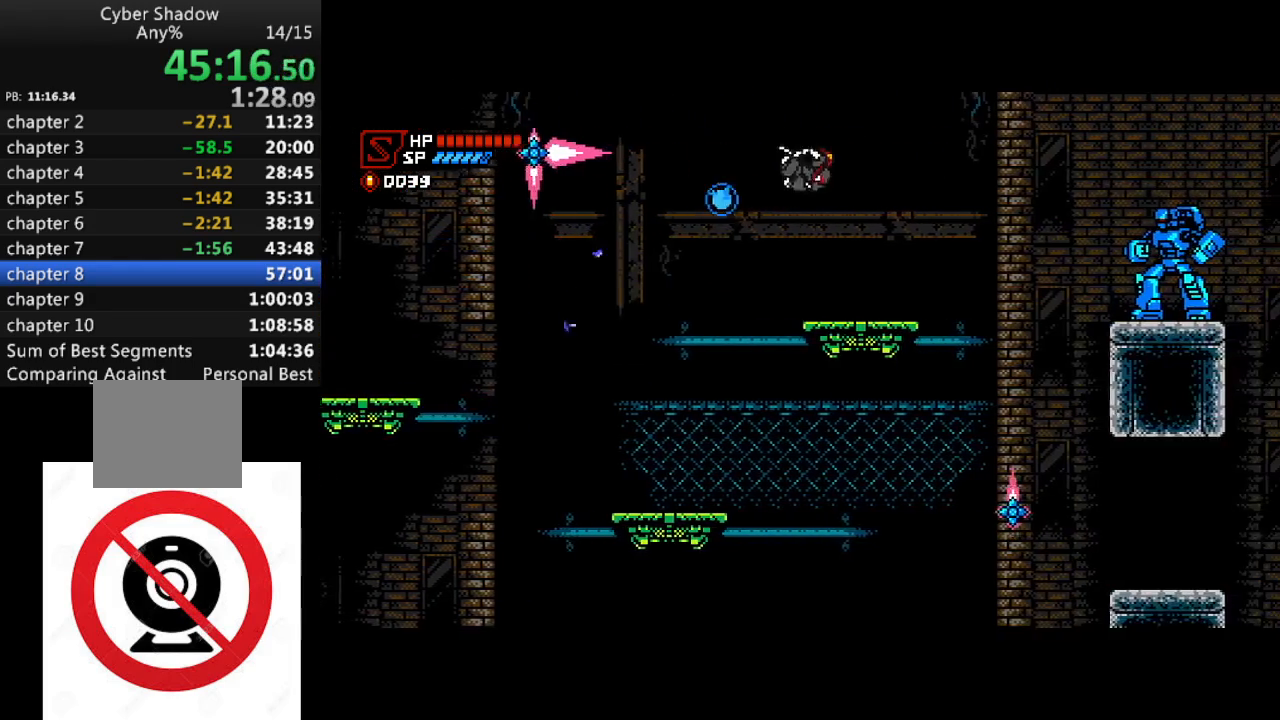
{"buttons": ["SQUARE", "R1", "DPAD_RIGHT"], "left_stick": "center", "right_stick": "center", "events": [[167, "CROSS", "up"], [433, "SQUARE", "down"]]}
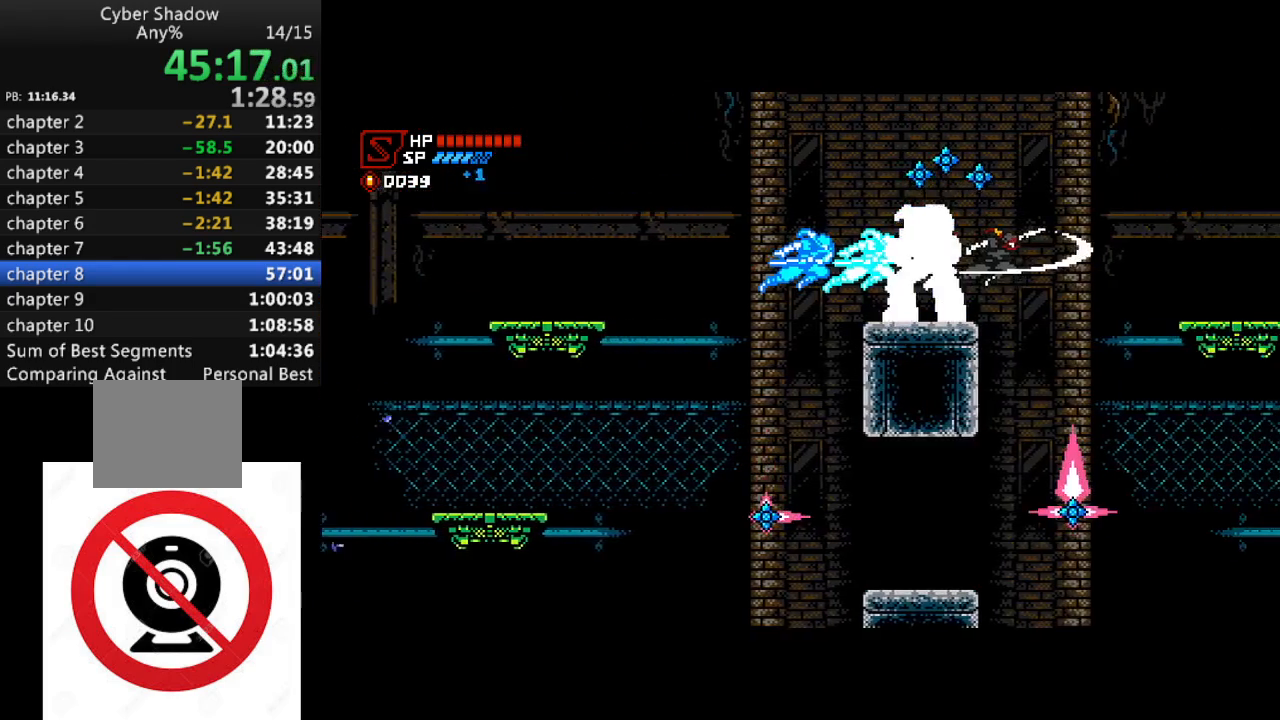
{"buttons": ["CROSS", "R1", "DPAD_RIGHT"], "left_stick": "center", "right_stick": "center", "events": [[67, "SQUARE", "up"], [400, "CROSS", "down"]]}
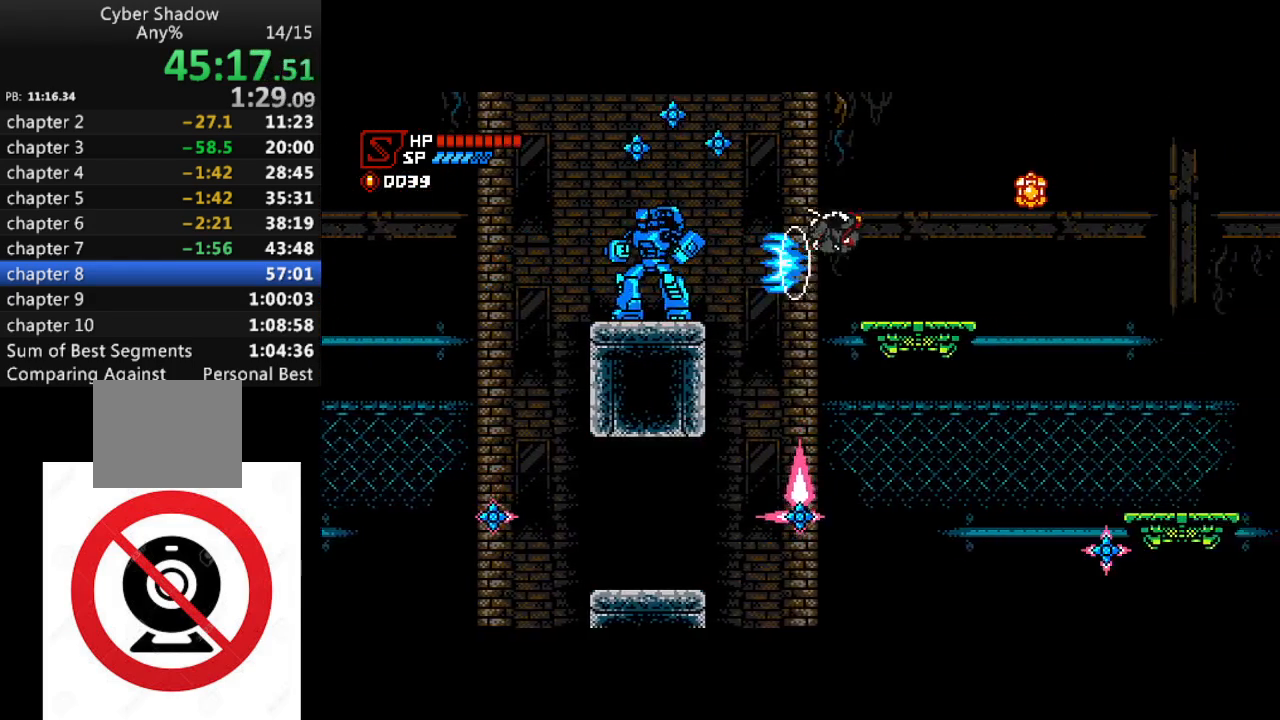
{"buttons": ["R1", "DPAD_RIGHT"], "left_stick": "center", "right_stick": "center", "events": [[50, "CROSS", "up"], [150, "SQUARE", "down"], [250, "SQUARE", "up"]]}
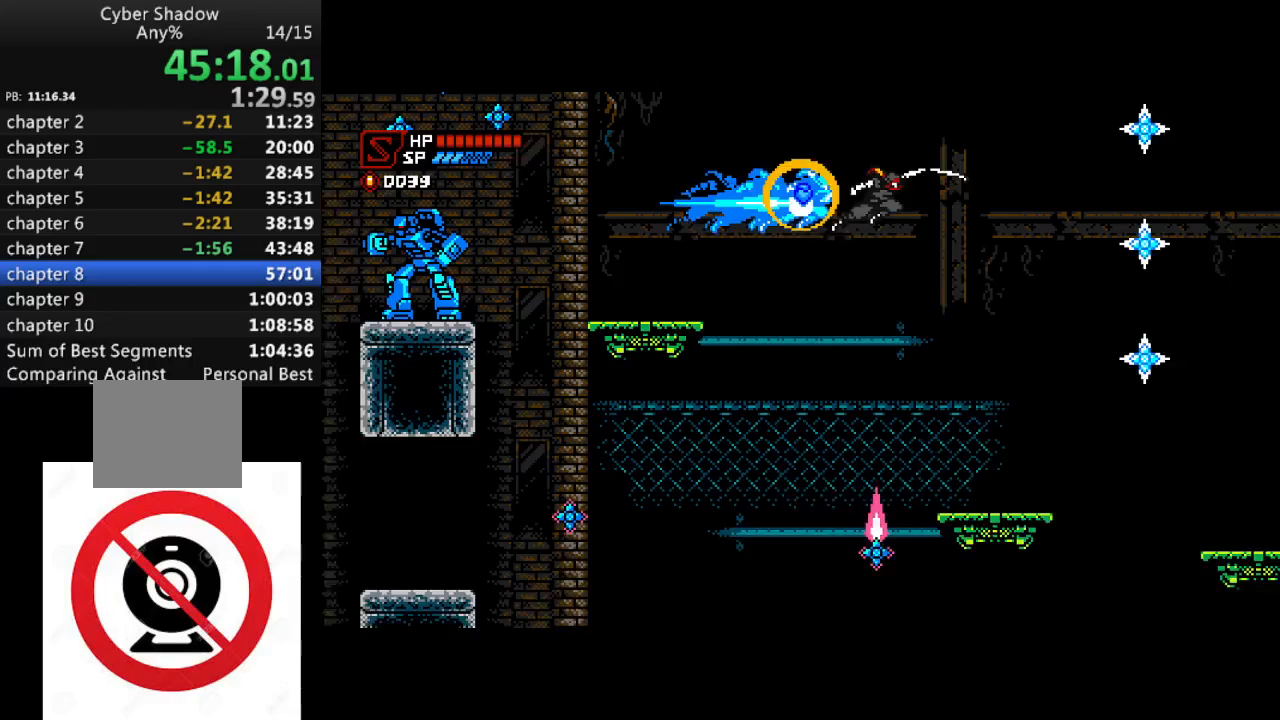
{"buttons": ["R1", "DPAD_RIGHT"], "left_stick": "center", "right_stick": "center", "events": [[67, "CROSS", "down"], [167, "CROSS", "up"], [300, "SQUARE", "down"], [433, "SQUARE", "up"]]}
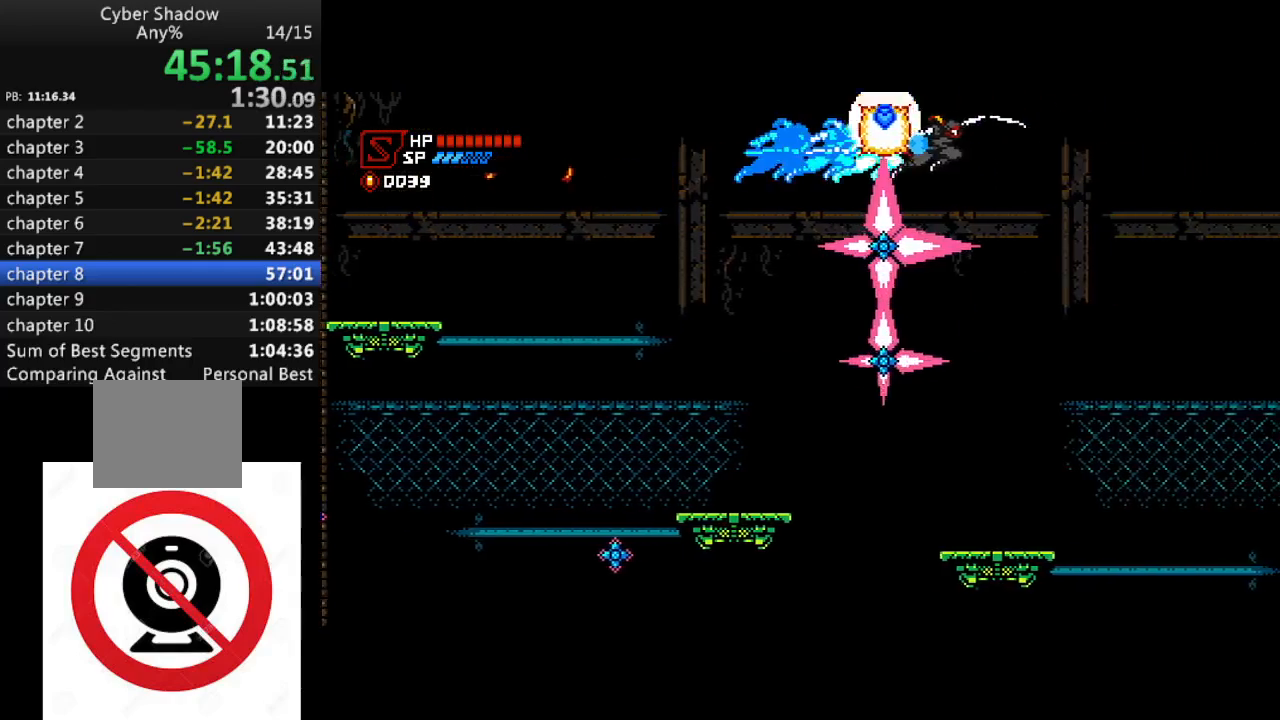
{"buttons": ["CROSS", "R1", "DPAD_RIGHT"], "left_stick": "center", "right_stick": "center", "events": [[183, "CROSS", "down"]]}